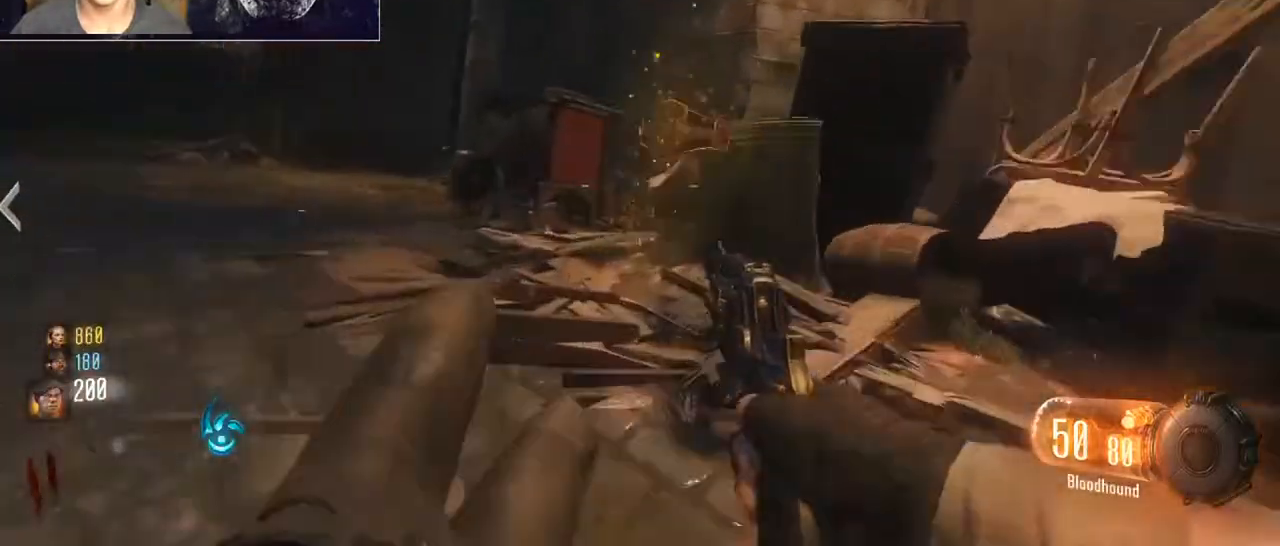
Gameplay with keyboard and mouse; each line is a JSON object with the keys and mouse buttons held at the frame after it. "events" lists presses ("down") and releases ("up") of "1", "2", "3", "4", "5", "a", "alt", "c", "caps_lock", "ctrl", "d", "e", "f", "g", "q", "r", "s", "shift", "space", "t", "tab", "v", "w", "x", "z", "mouse_left", "mouse_wheel" and "mouse_right" between this image and that frame as [ms after this image, input, new state], when the widget could be followed in between. "mouse_left", "mouse_wheel", "mouse_right" = the "left", "wheel", "right" buttons of the "mouse" list. No other keys are recorded. "wheel" means that the mouse wheel is clicked or scrolled. Not read: mouse_move.
{"keys": ["shift", "w"], "mouse": [], "events": [[333, "shift", "down"], [433, "f", "up"]]}
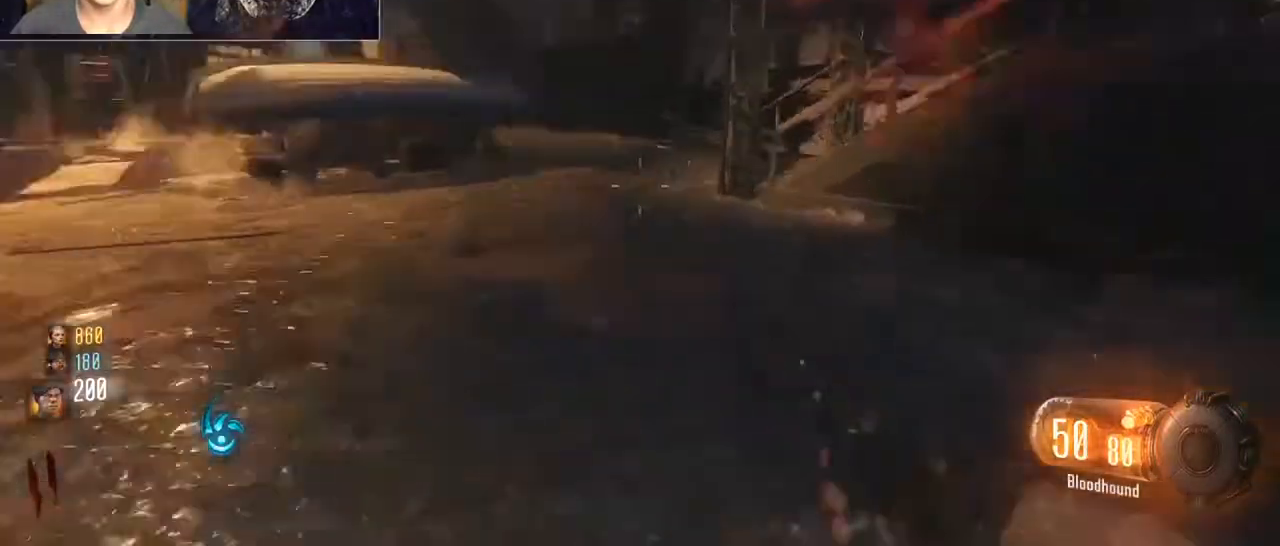
{"keys": ["shift", "w"], "mouse": [], "events": []}
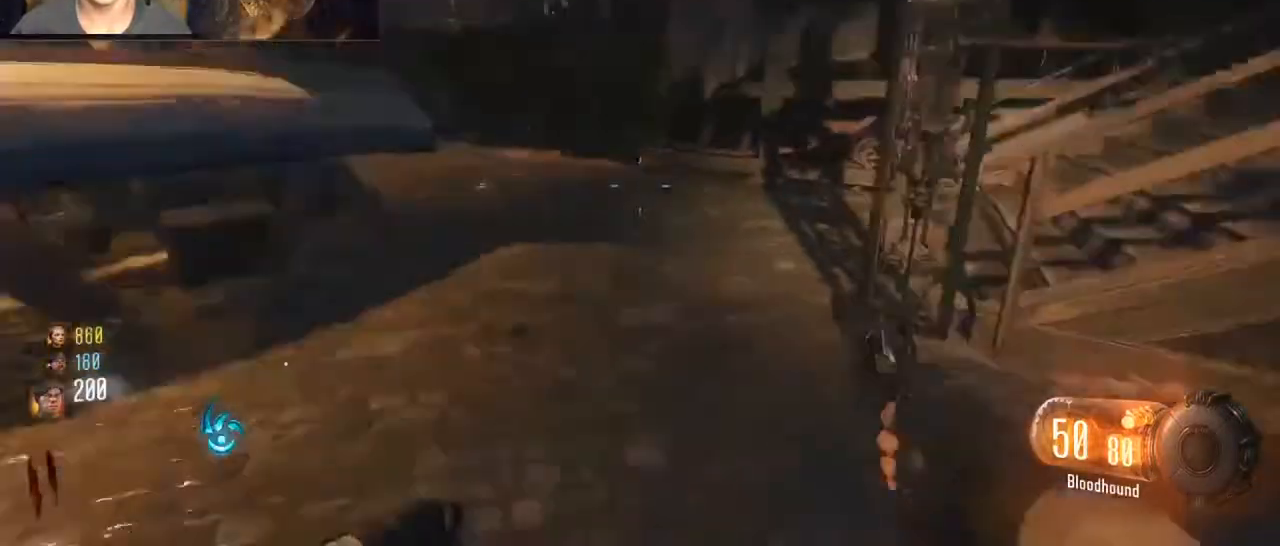
{"keys": ["shift", "w"], "mouse": [], "events": [[267, "a", "down"], [500, "a", "up"]]}
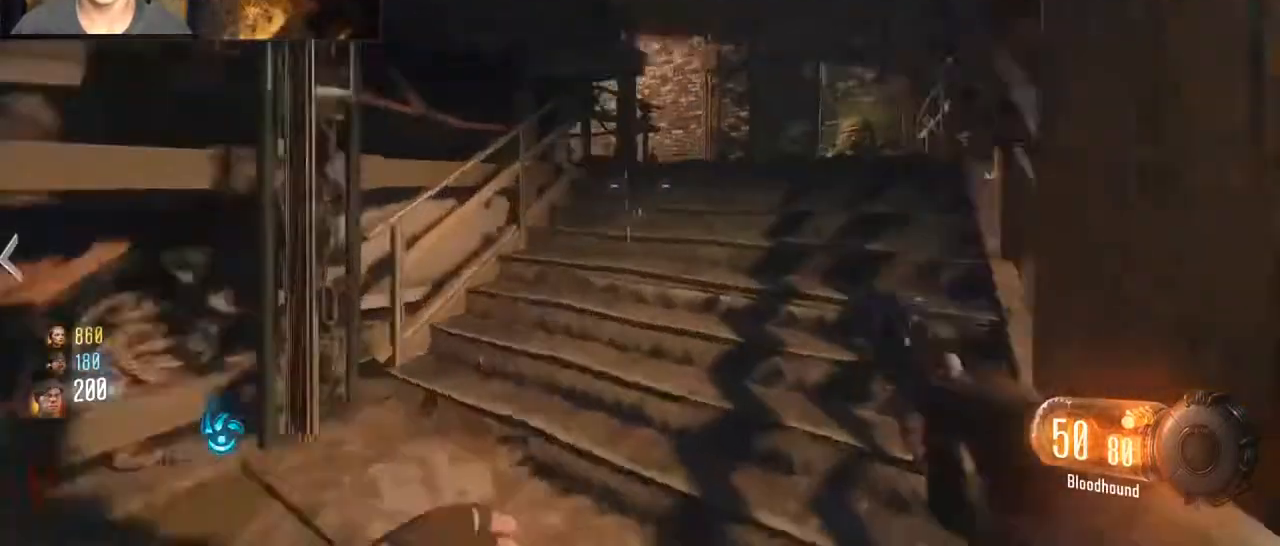
{"keys": ["d", "shift", "w"], "mouse": [], "events": [[233, "d", "down"]]}
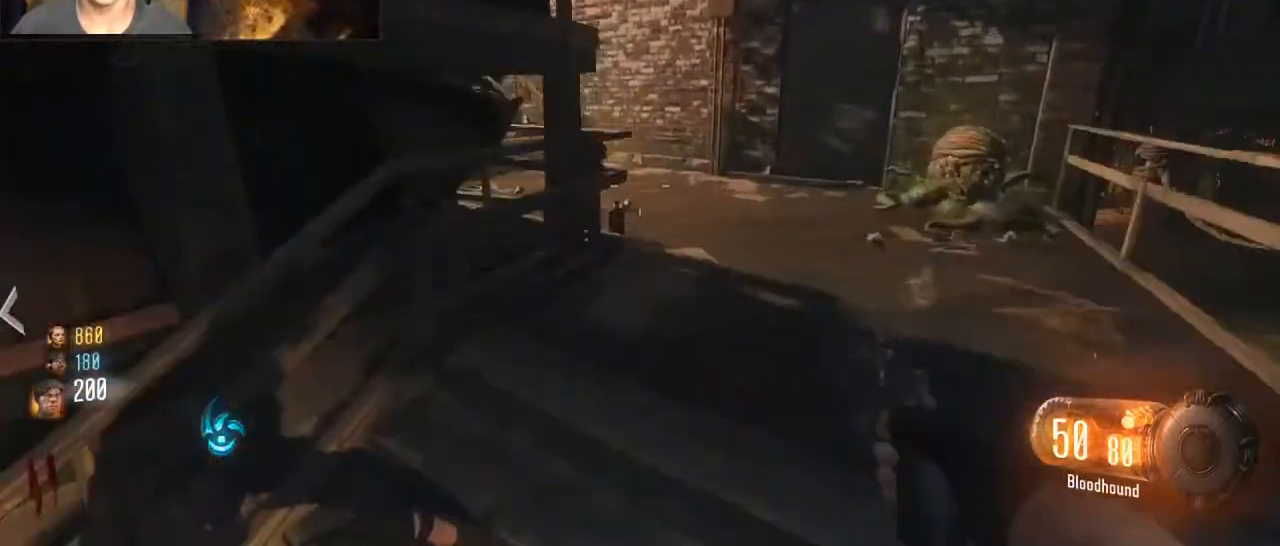
{"keys": ["d", "shift", "w"], "mouse": [], "events": []}
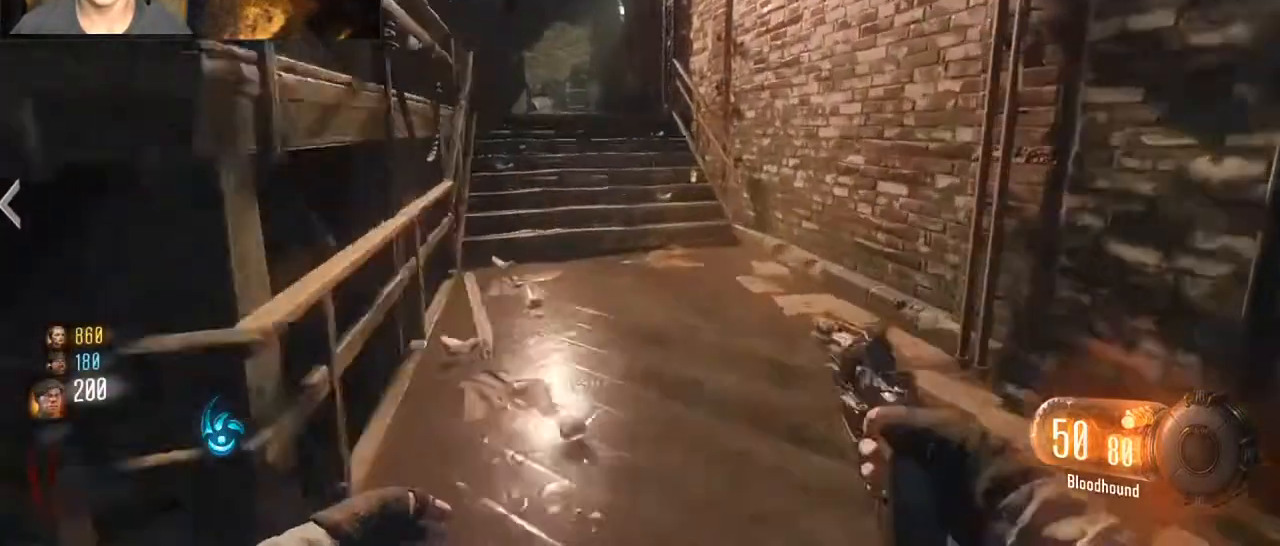
{"keys": ["shift", "space", "w"], "mouse": [], "events": [[33, "d", "up"], [400, "space", "down"]]}
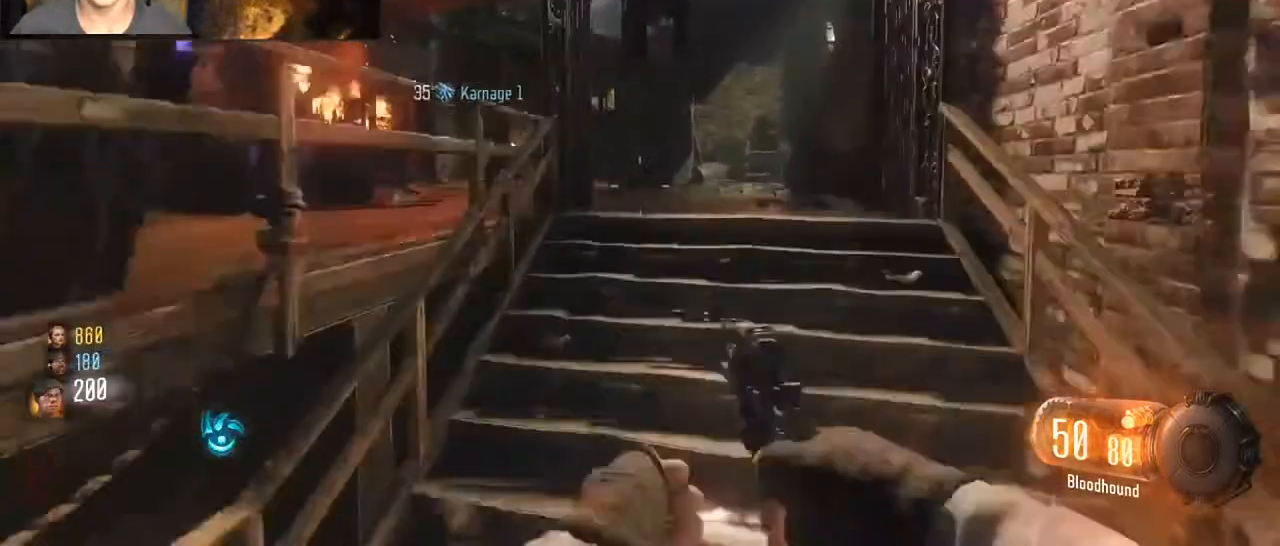
{"keys": ["d", "shift", "w"], "mouse": [], "events": [[33, "space", "up"], [100, "d", "down"], [100, "shift", "up"], [267, "shift", "down"]]}
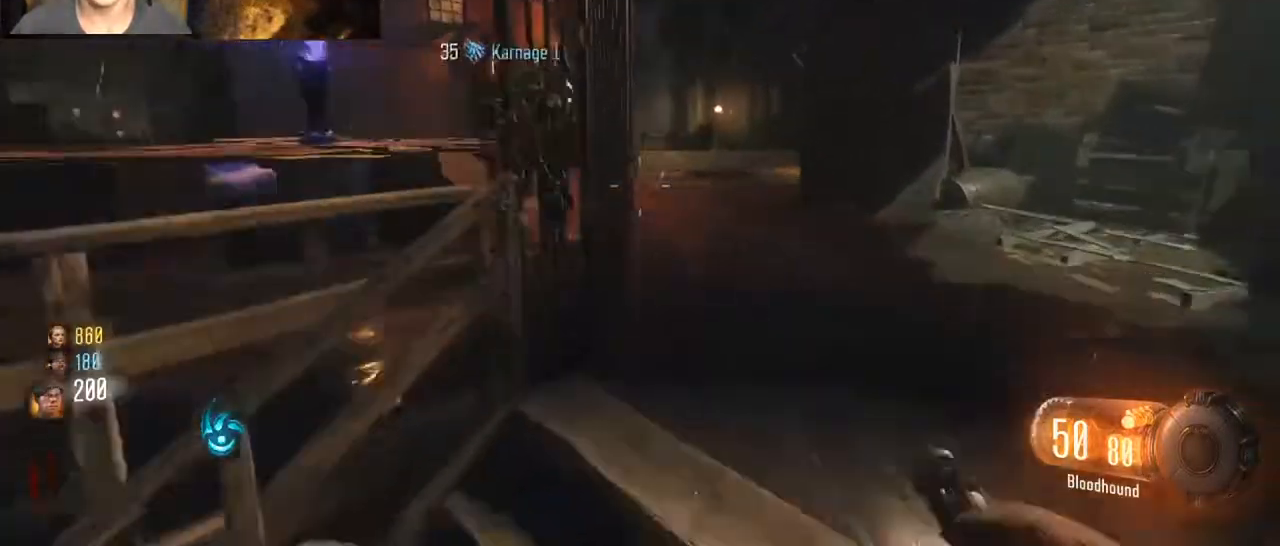
{"keys": ["d", "shift", "w"], "mouse": [], "events": []}
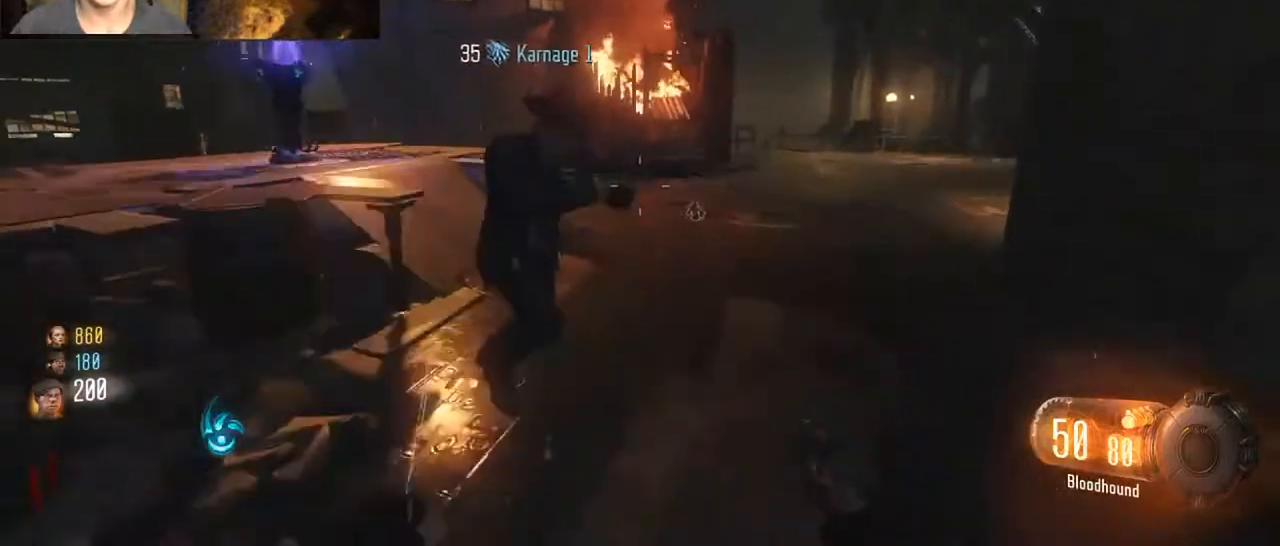
{"keys": ["shift", "w"], "mouse": [], "events": [[467, "d", "up"]]}
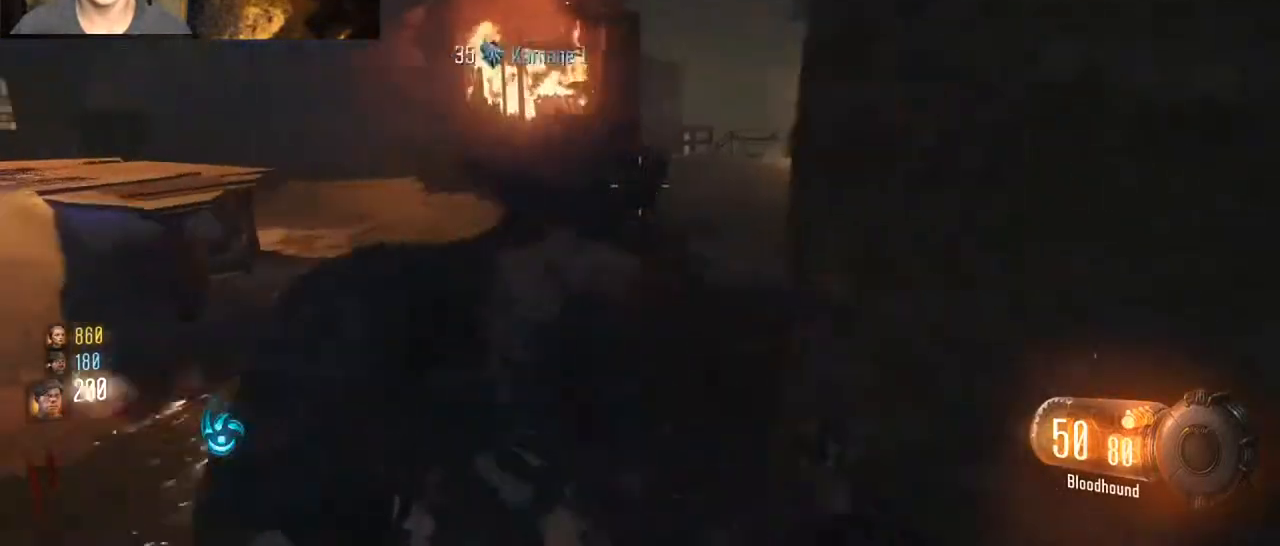
{"keys": ["a", "w"], "mouse": [], "events": [[133, "a", "down"], [233, "w", "up"], [333, "shift", "up"], [500, "w", "down"]]}
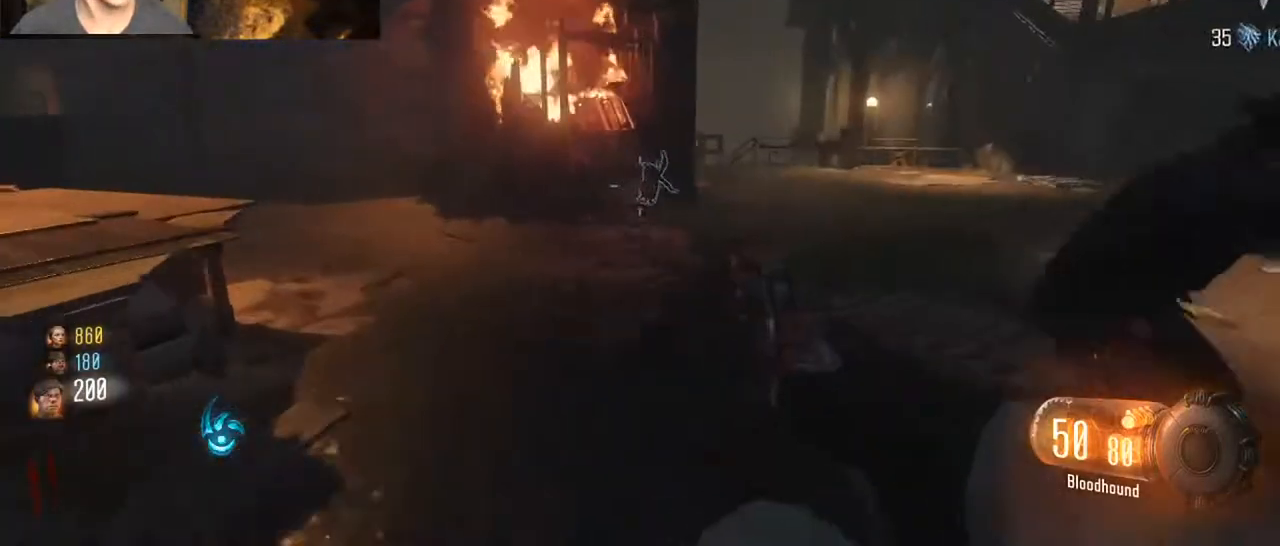
{"keys": ["w"], "mouse": [], "events": [[100, "a", "up"], [167, "d", "down"], [200, "d", "up"]]}
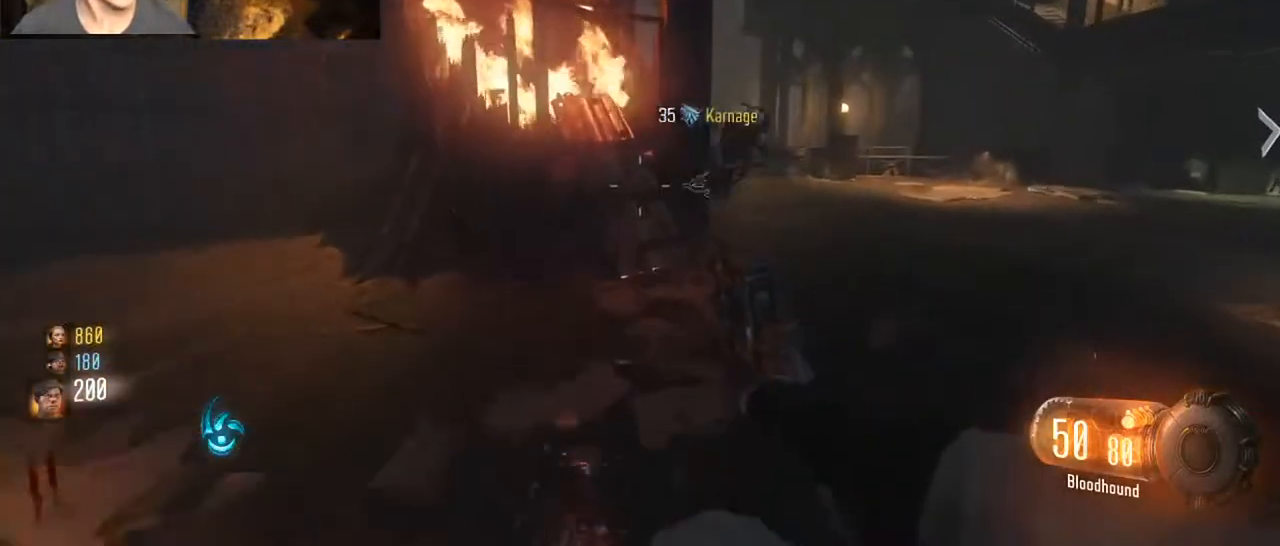
{"keys": [], "mouse": [], "events": [[233, "d", "down"], [300, "w", "up"], [367, "d", "up"]]}
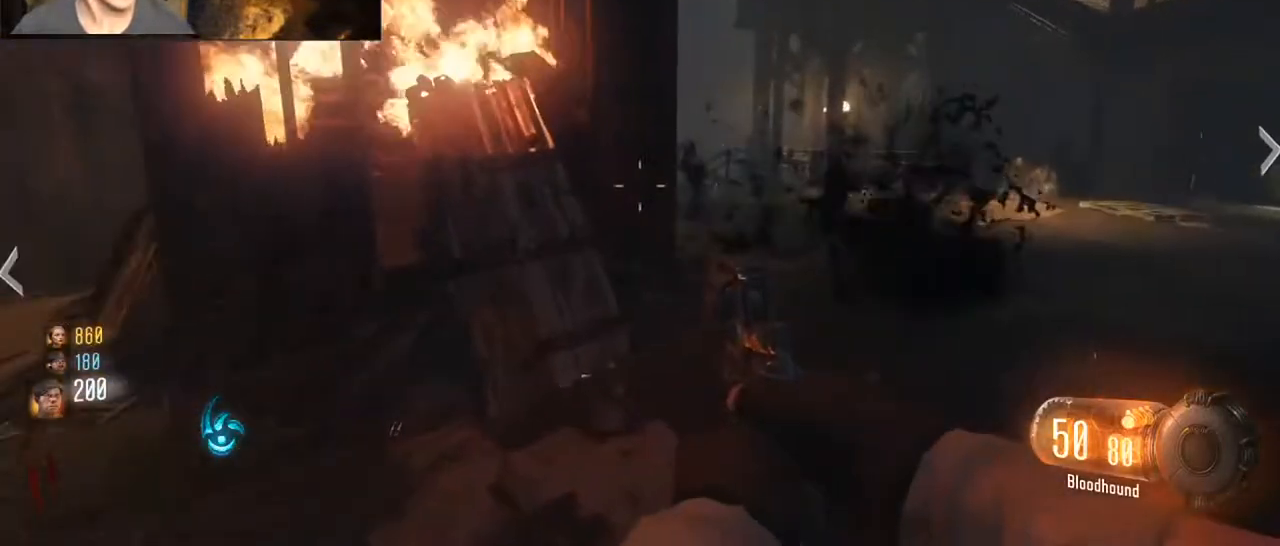
{"keys": [], "mouse": [], "events": []}
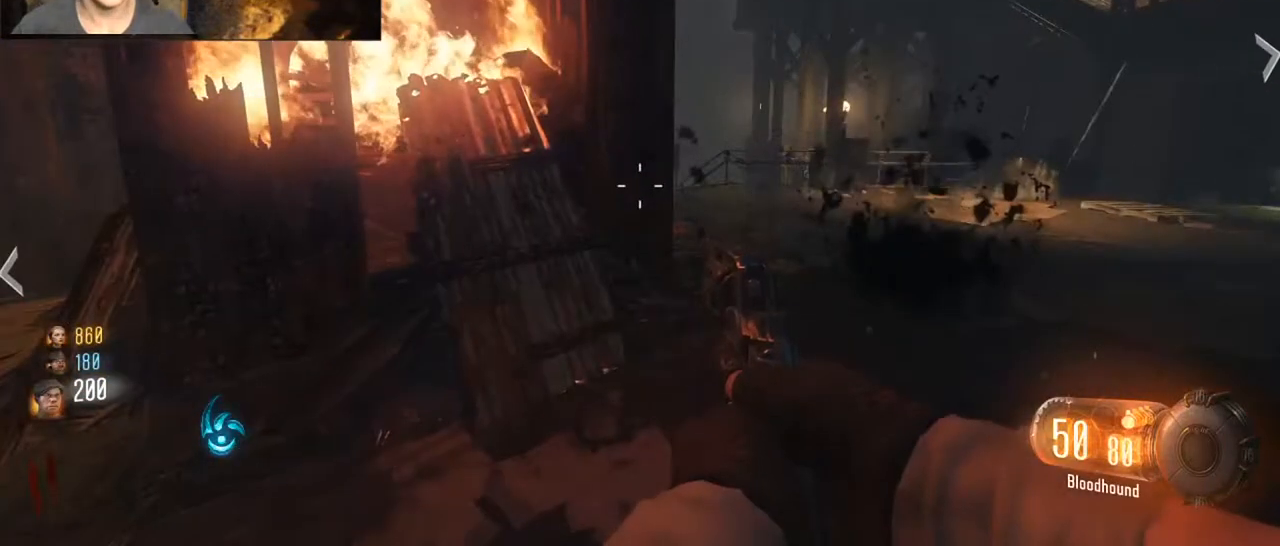
{"keys": [], "mouse": [], "events": []}
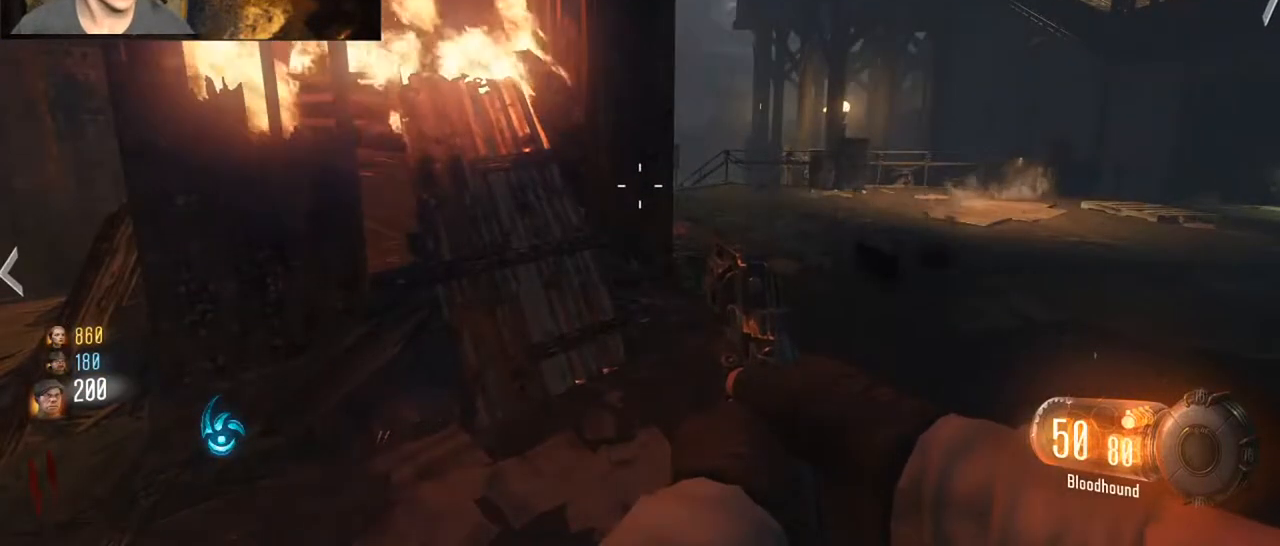
{"keys": [], "mouse": [], "events": []}
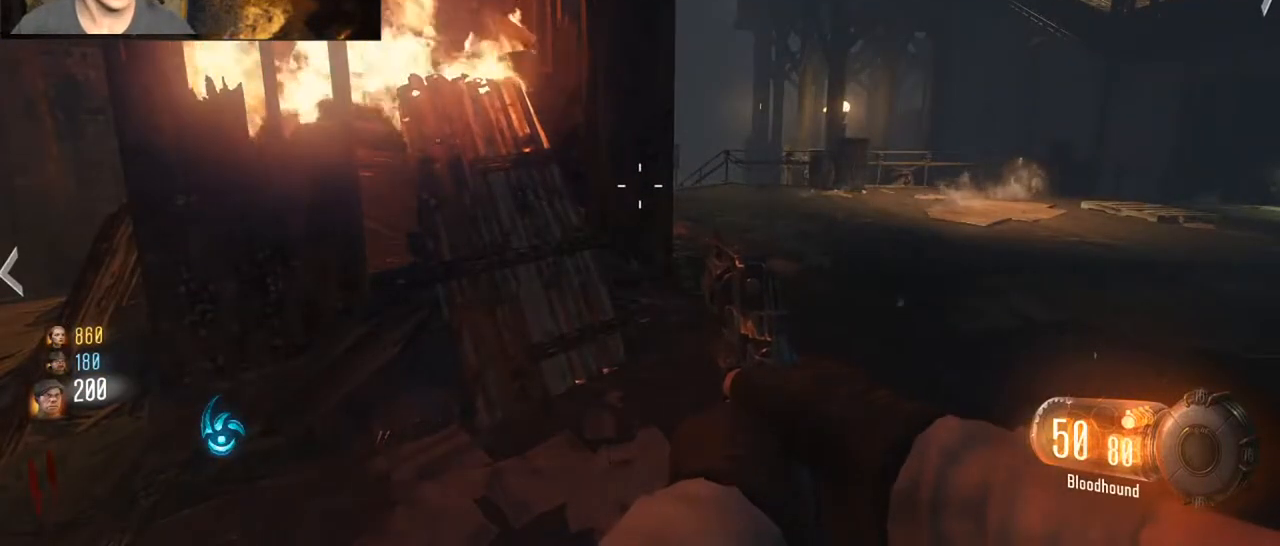
{"keys": [], "mouse": [], "events": []}
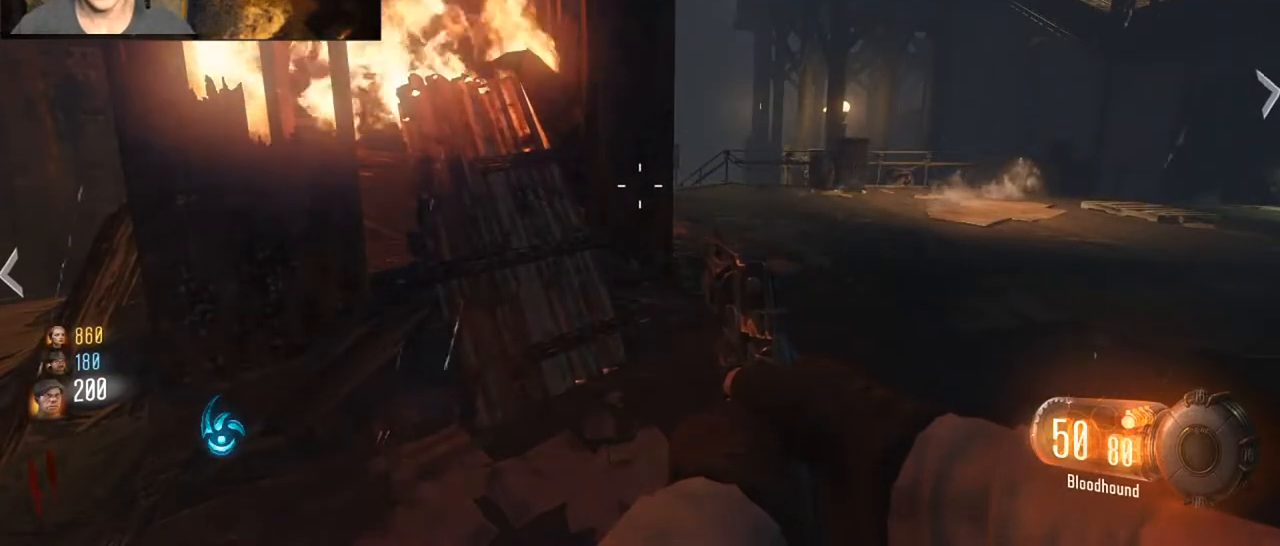
{"keys": [], "mouse": [], "events": []}
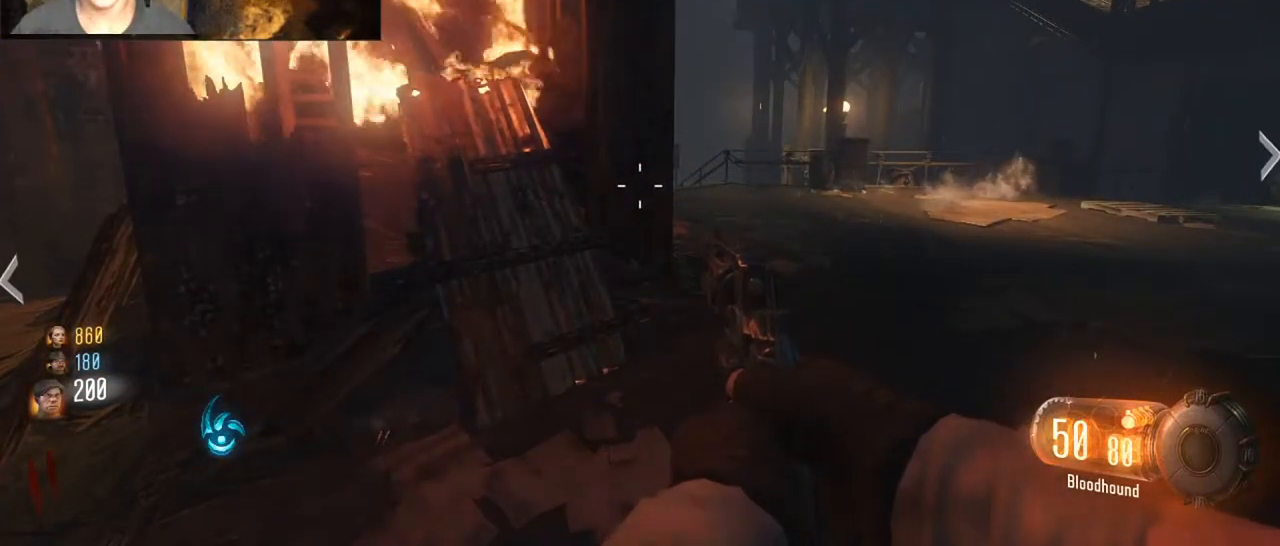
{"keys": [], "mouse": [], "events": []}
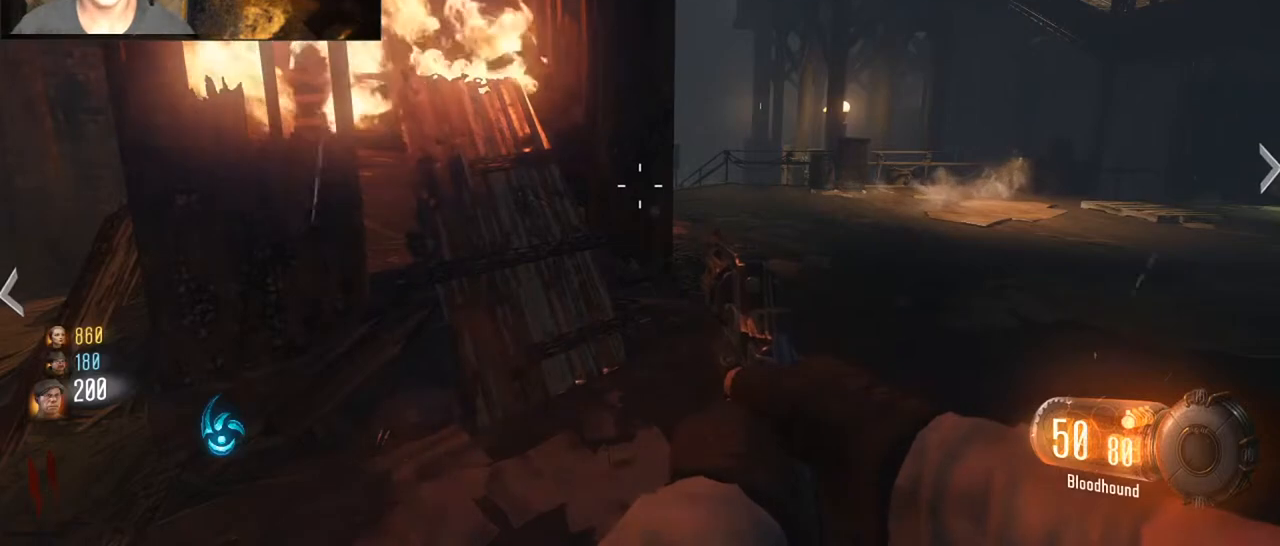
{"keys": [], "mouse": [], "events": [[200, "shift", "down"], [200, "tab", "down"], [333, "tab", "up"], [367, "shift", "up"]]}
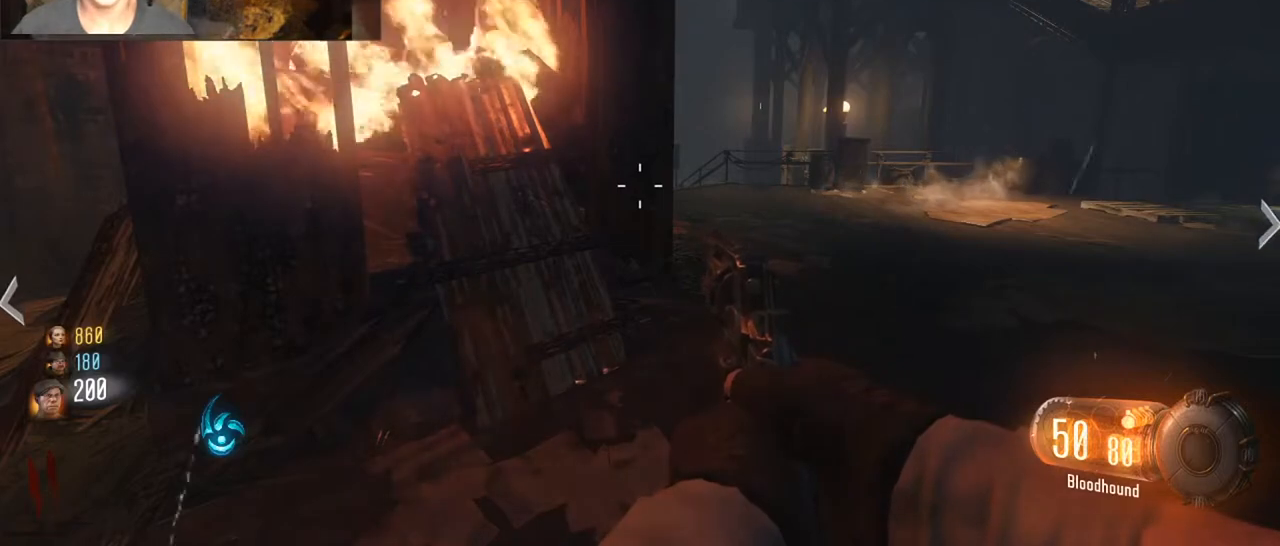
{"keys": [], "mouse": [], "events": []}
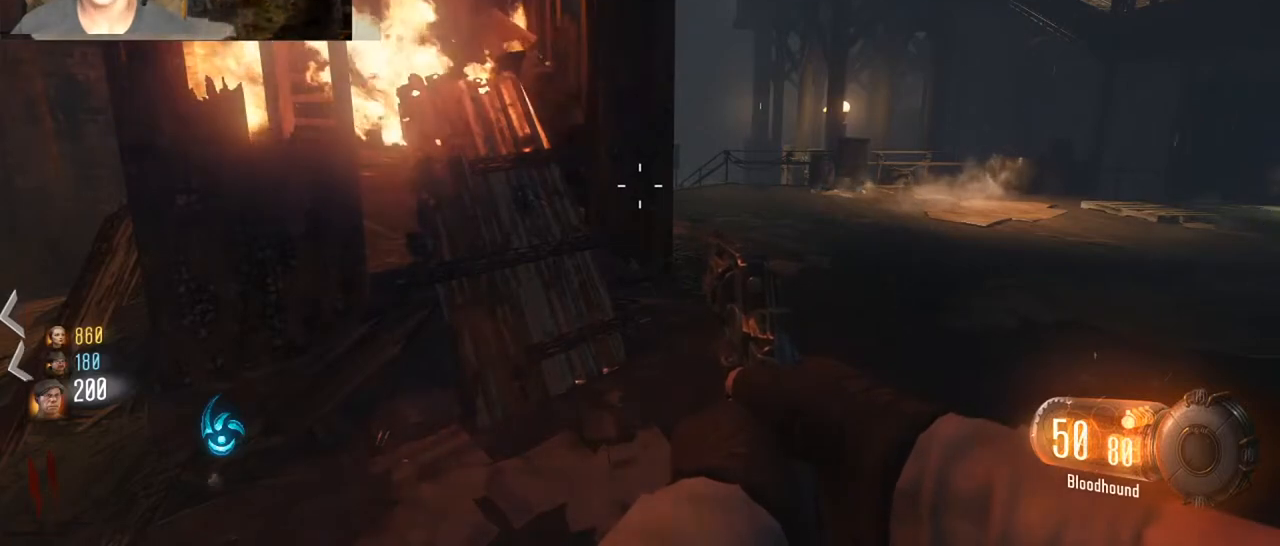
{"keys": [], "mouse": [], "events": [[467, "mouse_left", "down"], [500, "mouse_left", "up"]]}
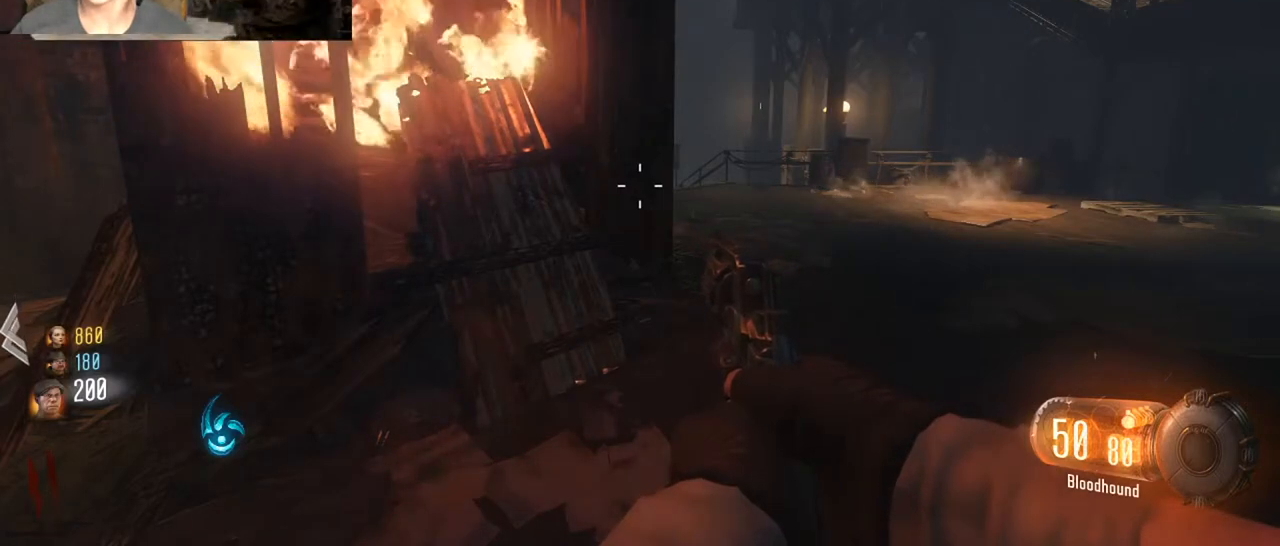
{"keys": [], "mouse": [], "events": []}
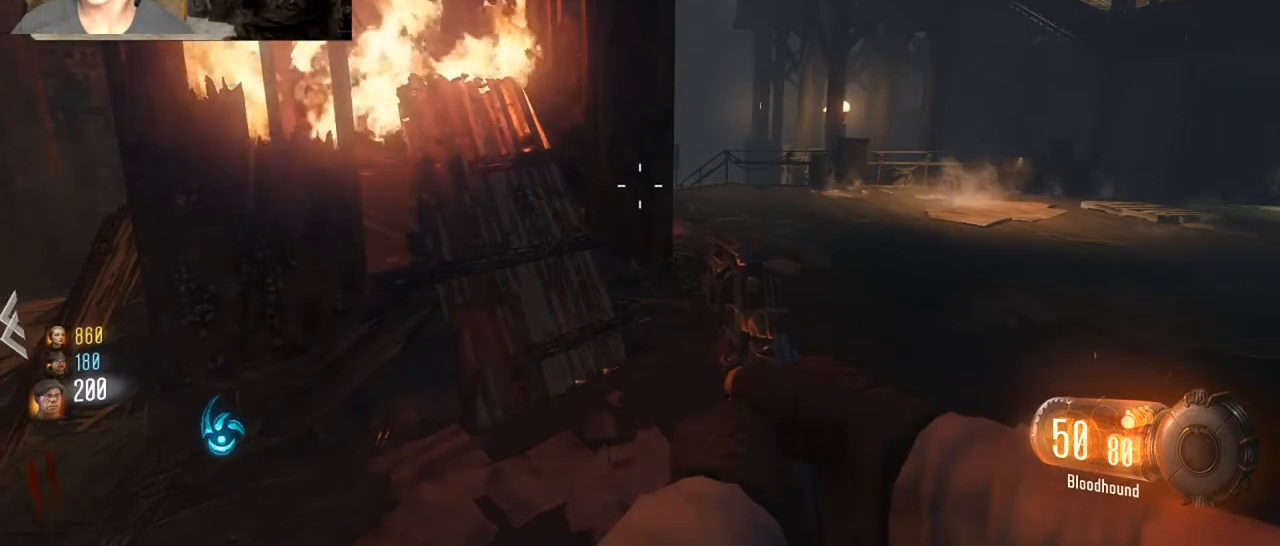
{"keys": [], "mouse": [], "events": []}
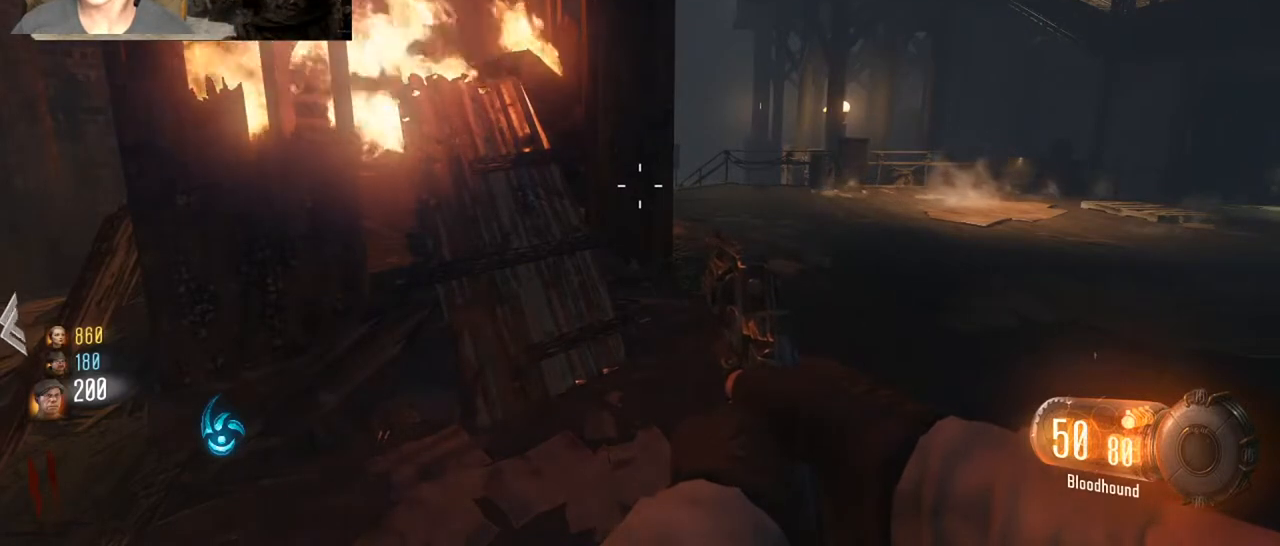
{"keys": [], "mouse": [], "events": [[167, "mouse_wheel", "down"], [300, "mouse_wheel", "up"]]}
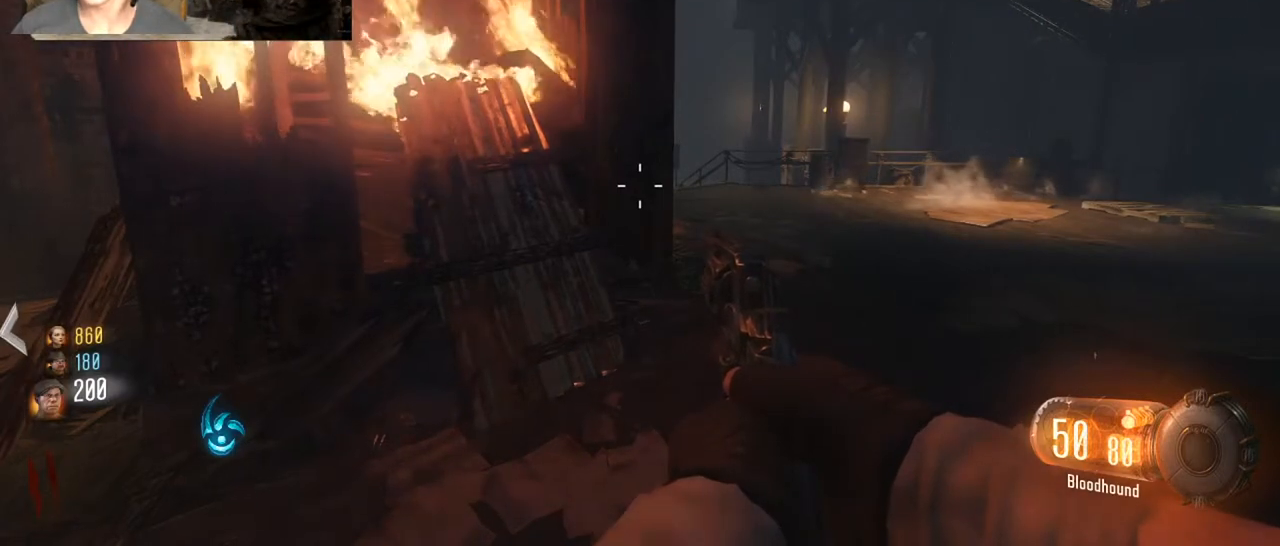
{"keys": [], "mouse": ["wheel"], "events": [[500, "mouse_wheel", "down"]]}
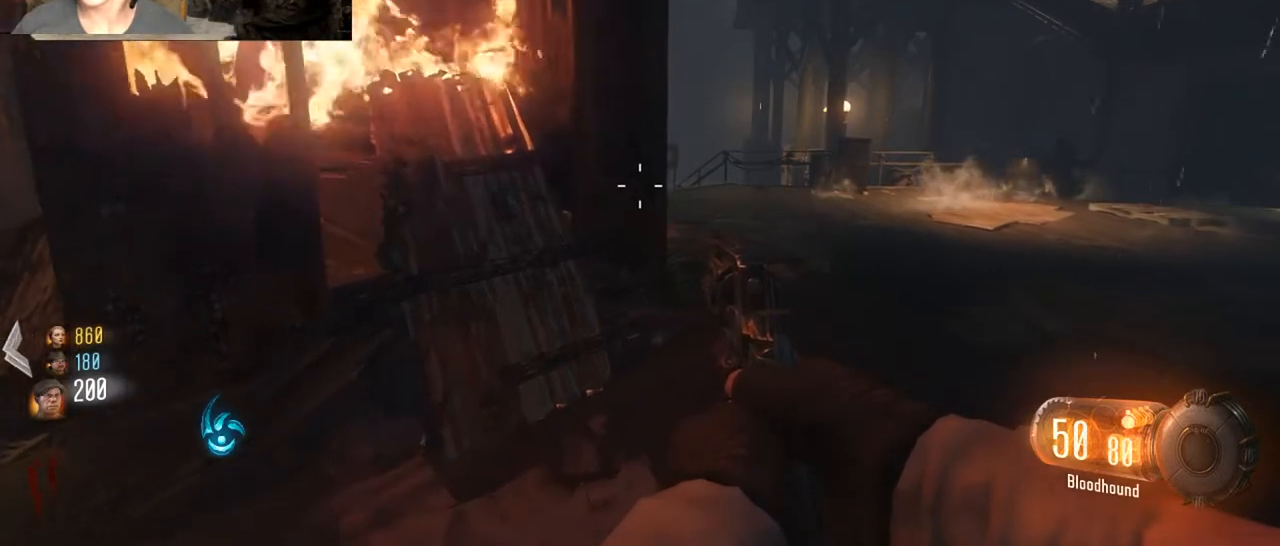
{"keys": [], "mouse": [], "events": [[67, "mouse_wheel", "up"]]}